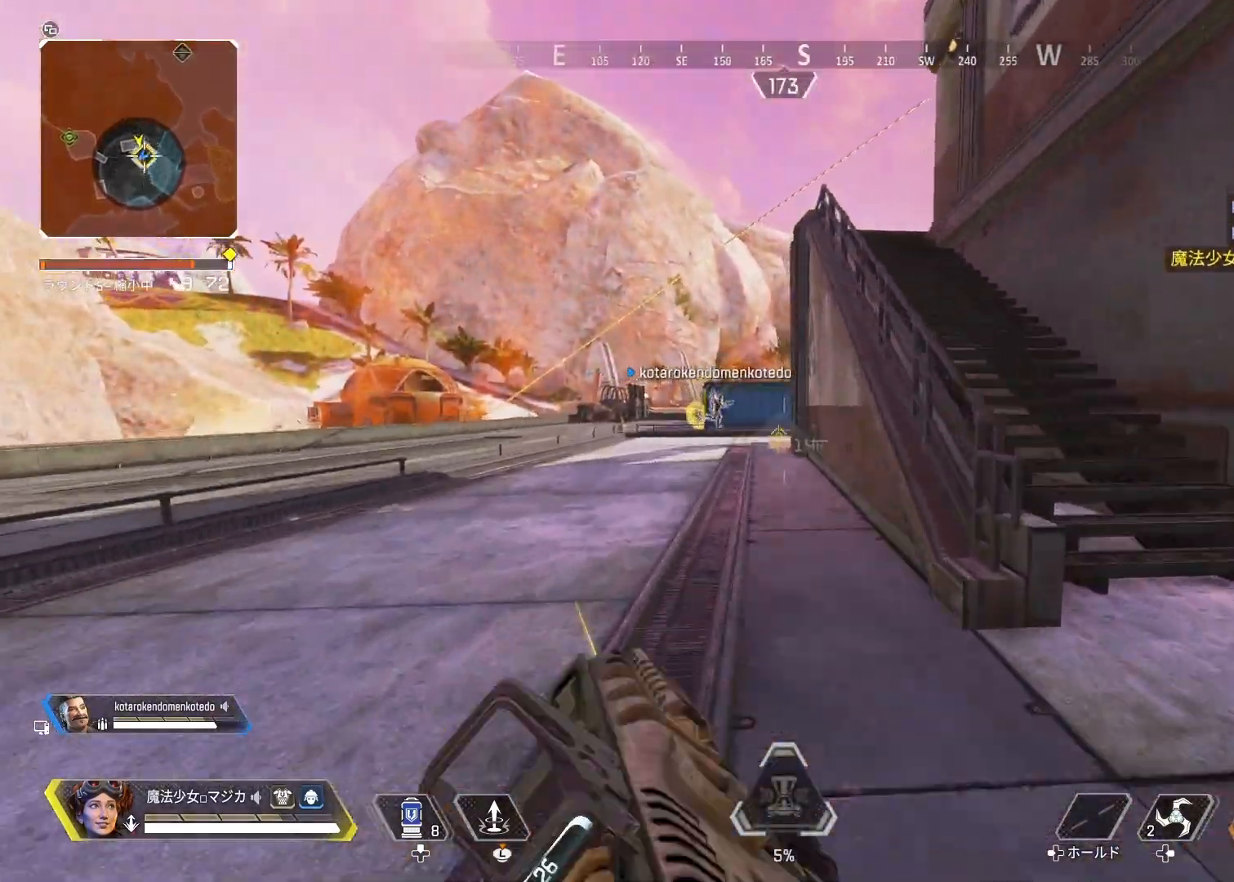
Gameplay with a controller (PlayStation layout); each line is a JSON object with the inputs held at the frame after it. "events" lists button and stick changes between this image and that frame as [ms after this image, input, new state], when the widget could be followed in between.
{"buttons": ["R2"], "left_stick": "up", "right_stick": "center", "events": [[367, "R2", "down"]]}
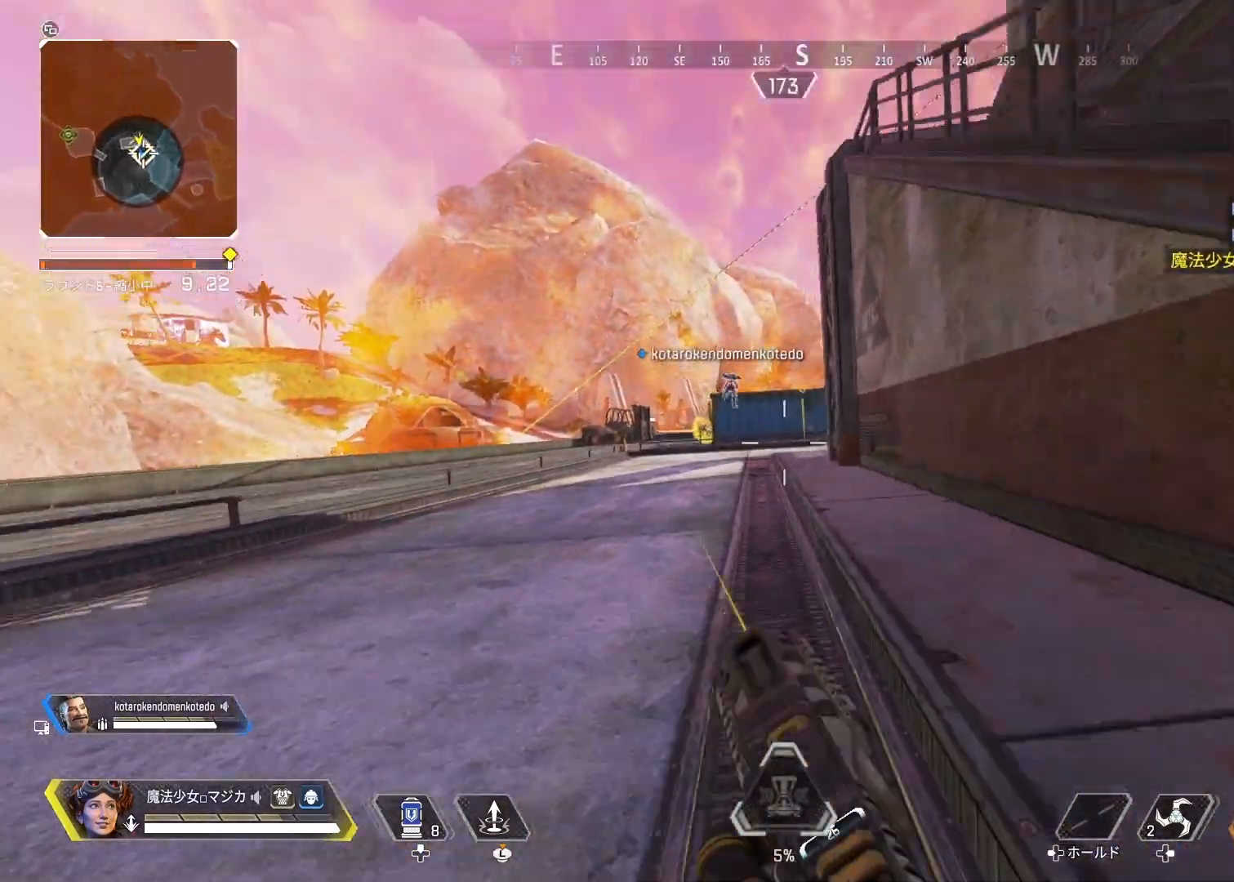
{"buttons": ["R2"], "left_stick": "center", "right_stick": "center", "events": [[133, "L1", "down"], [167, "left_stick", "up-left"], [200, "right_stick", "right"], [267, "L1", "up"], [333, "left_stick", "center"], [467, "right_stick", "center"]]}
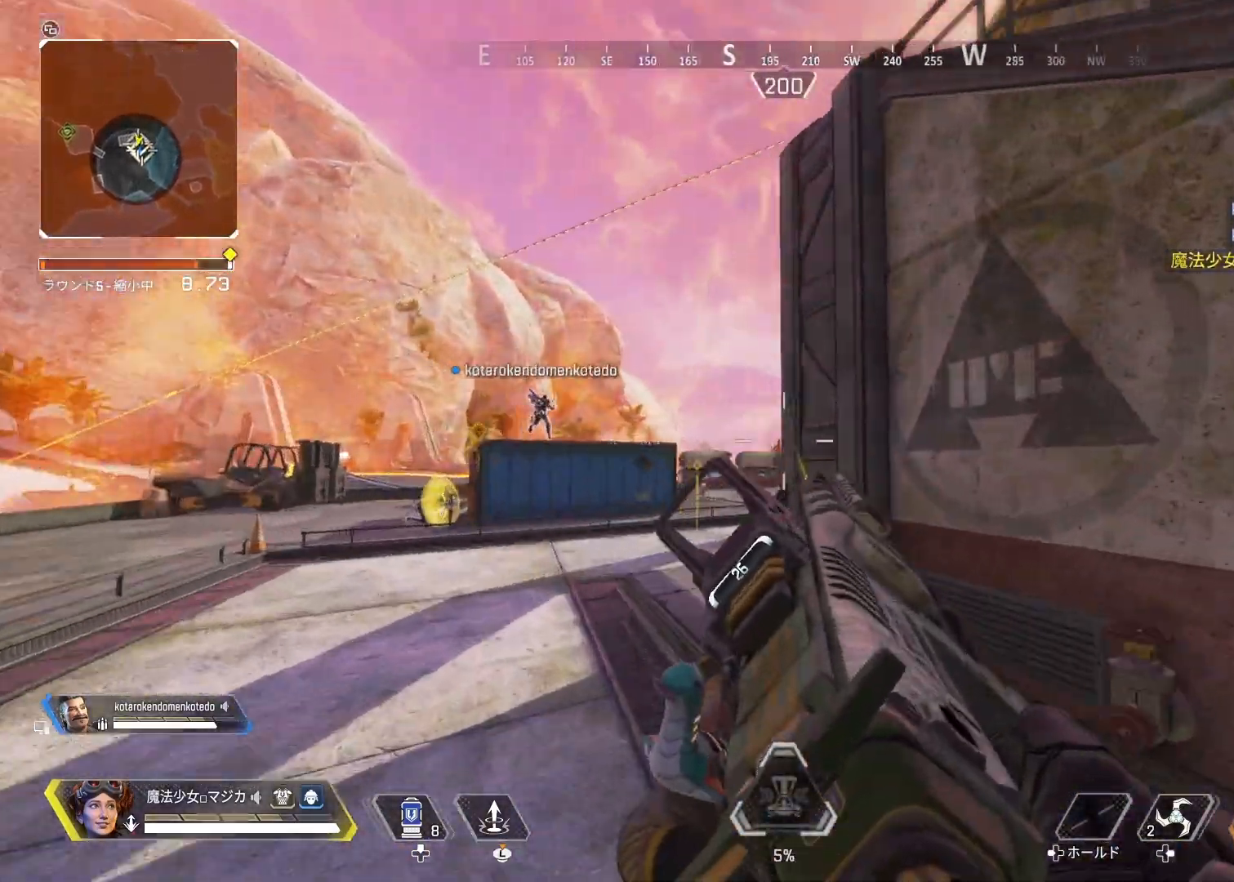
{"buttons": [], "left_stick": "up", "right_stick": "left", "events": [[33, "R2", "up"], [100, "left_stick", "up"], [333, "right_stick", "left"]]}
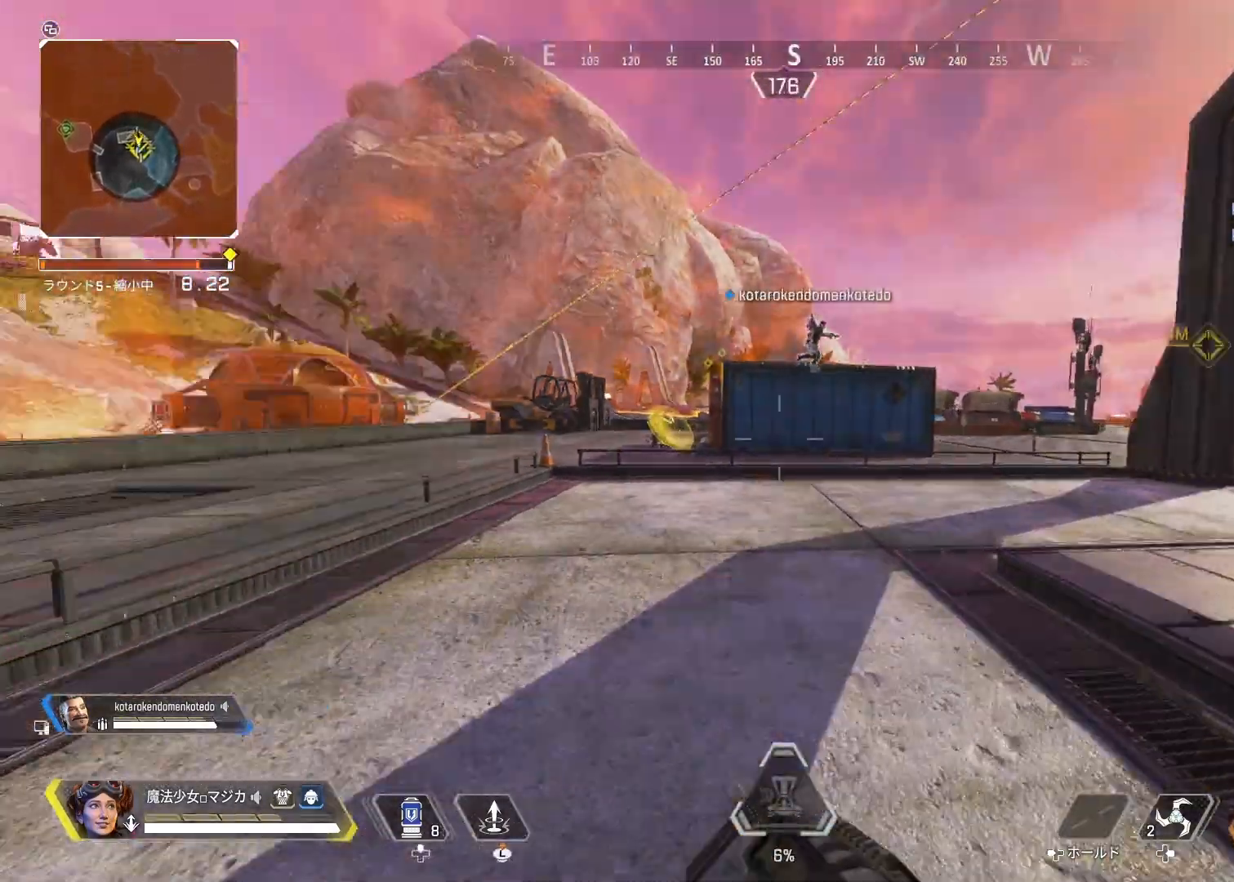
{"buttons": [], "left_stick": "up", "right_stick": "center", "events": [[33, "right_stick", "center"]]}
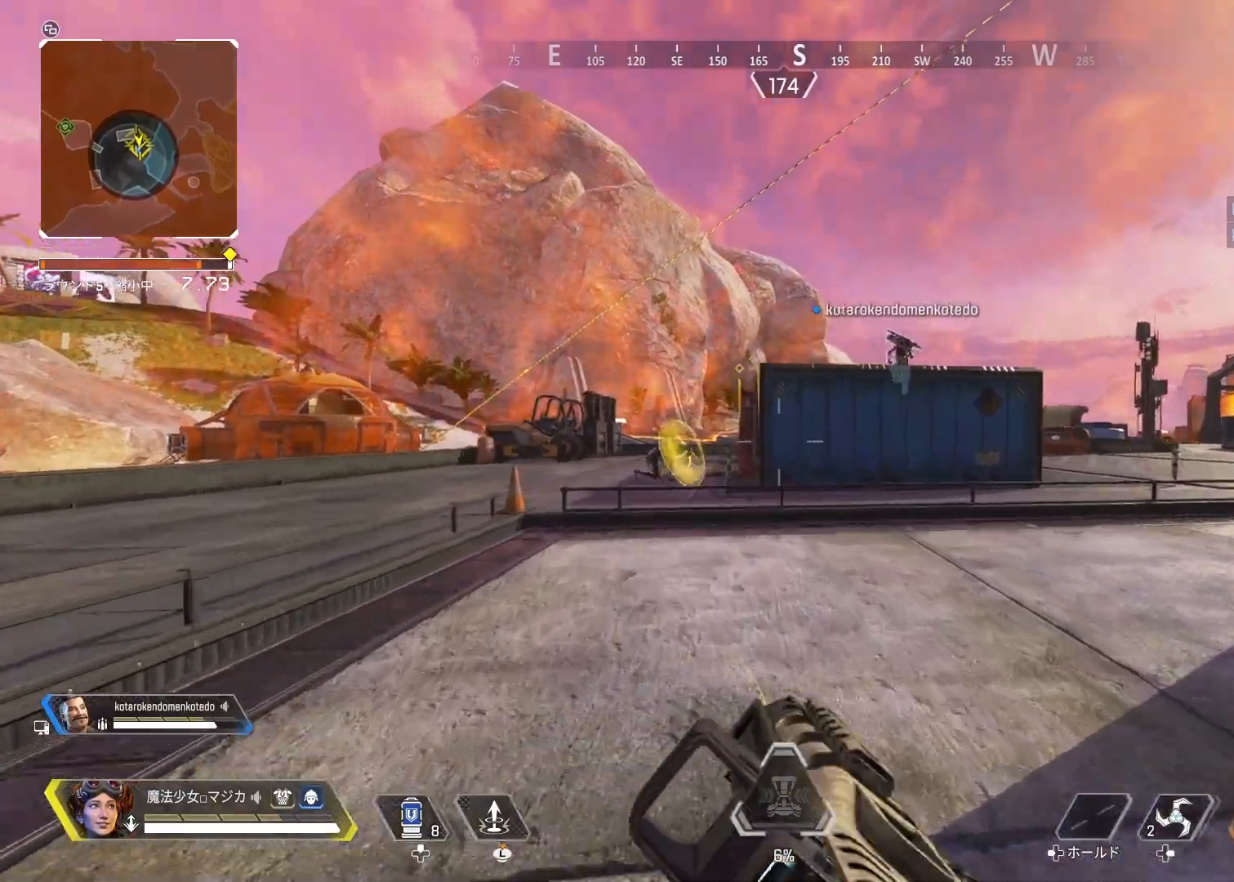
{"buttons": [], "left_stick": "up", "right_stick": "center", "events": []}
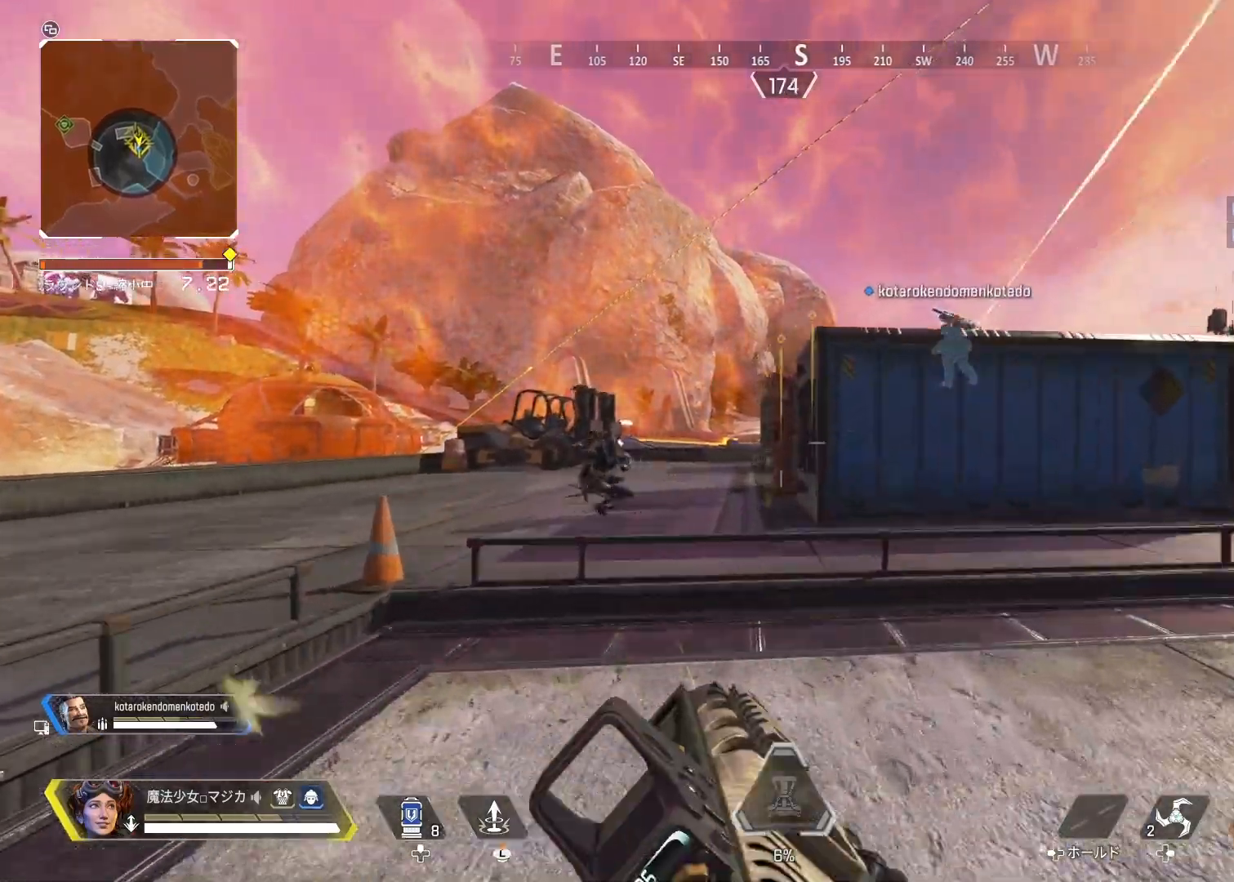
{"buttons": [], "left_stick": "up", "right_stick": "center", "events": []}
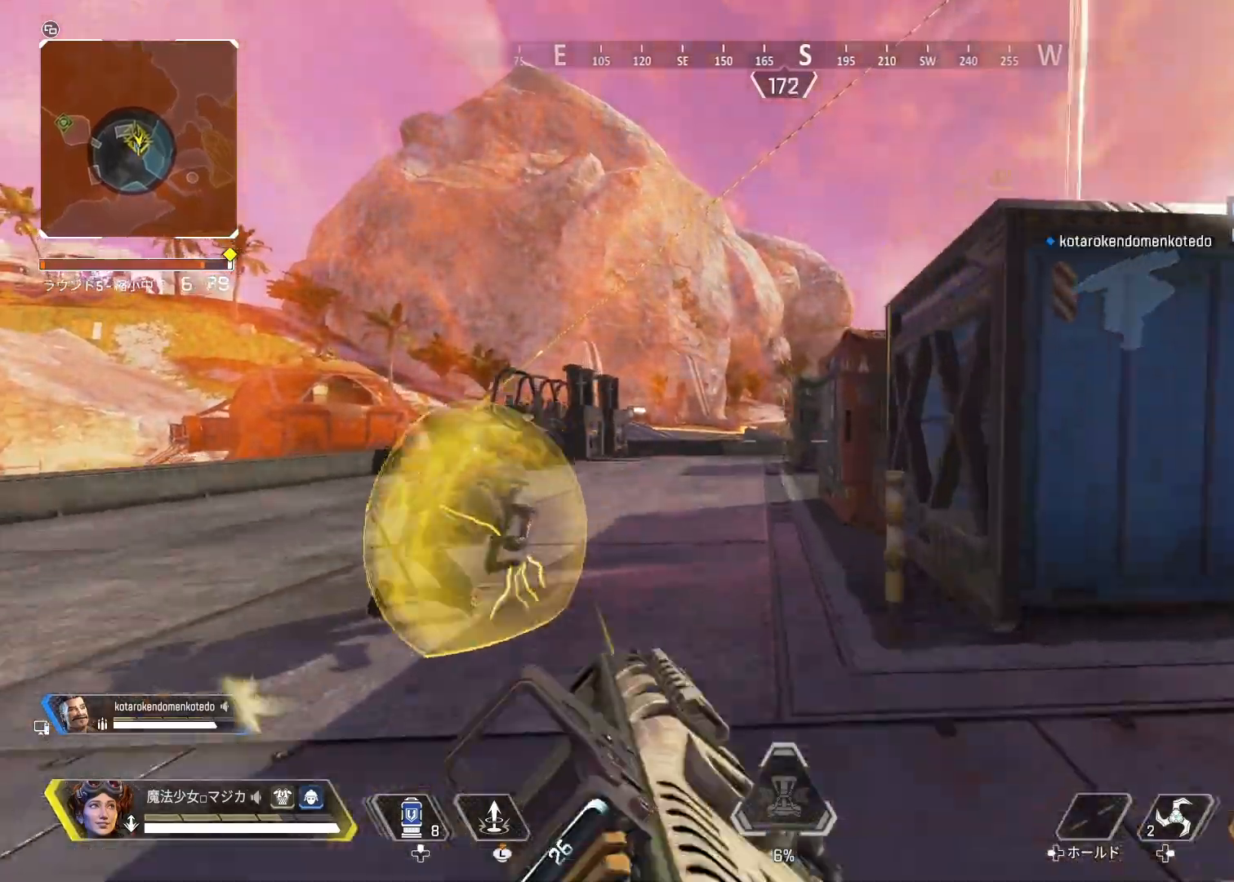
{"buttons": ["R2"], "left_stick": "left", "right_stick": "right", "events": [[167, "R2", "down"], [367, "left_stick", "up-left"], [400, "L1", "down"], [400, "right_stick", "right"], [500, "L1", "up"], [500, "left_stick", "left"]]}
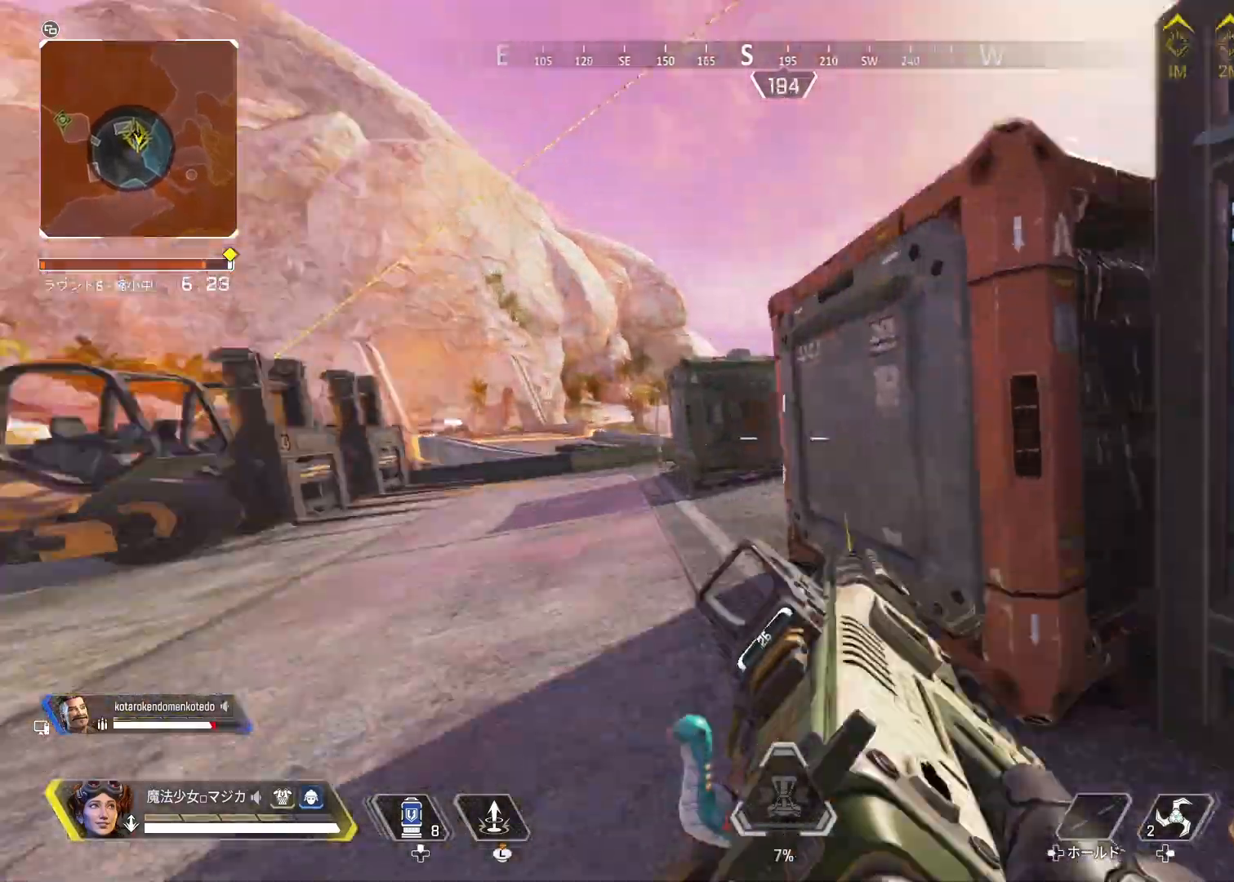
{"buttons": ["L2"], "left_stick": "up", "right_stick": "center", "events": [[133, "left_stick", "center"], [267, "R2", "up"], [400, "left_stick", "up"], [467, "L2", "down"], [467, "right_stick", "center"]]}
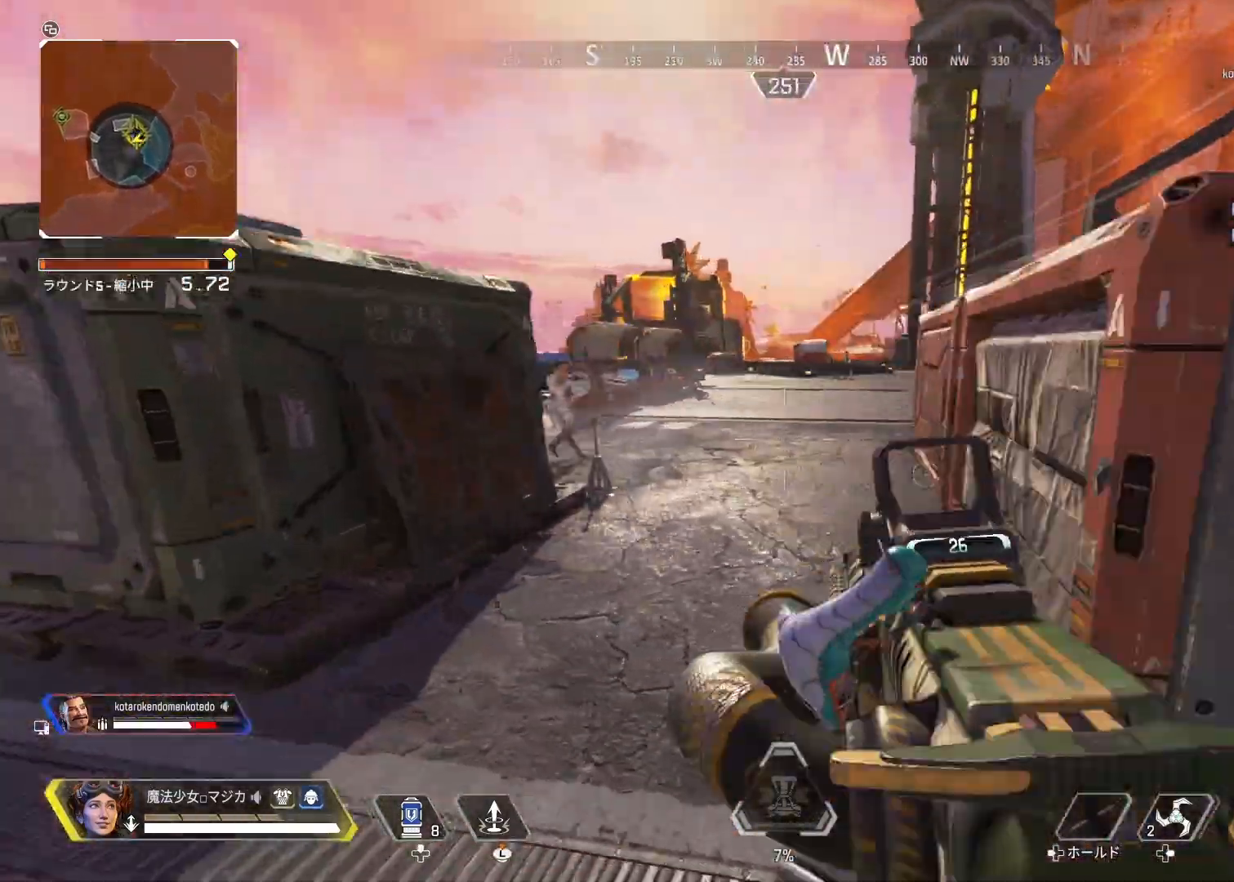
{"buttons": [], "left_stick": "up-right", "right_stick": "center", "events": [[33, "right_stick", "up"], [67, "left_stick", "up-left"], [200, "left_stick", "right"], [200, "right_stick", "left"], [333, "left_stick", "up-right"], [367, "L2", "up"], [367, "right_stick", "center"]]}
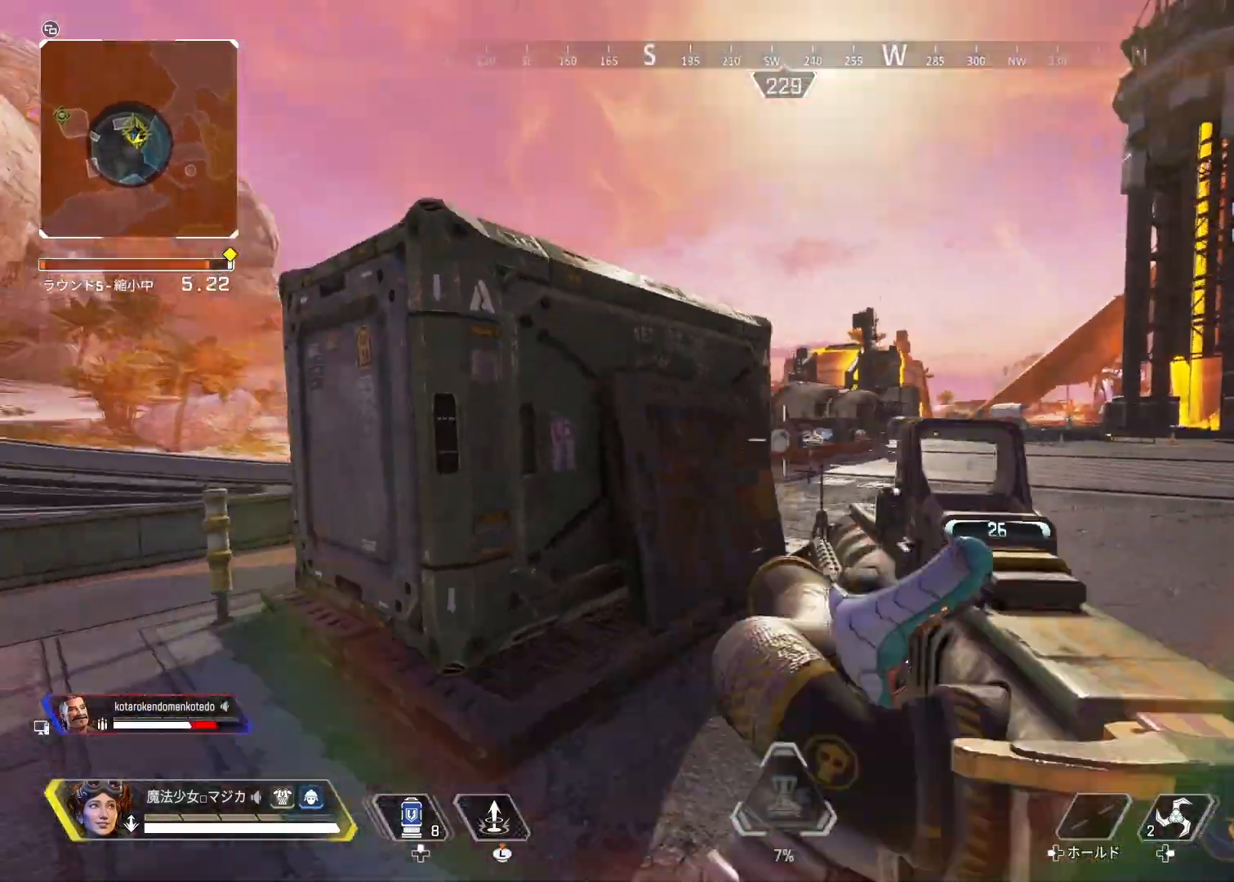
{"buttons": [], "left_stick": "up-right", "right_stick": "center", "events": []}
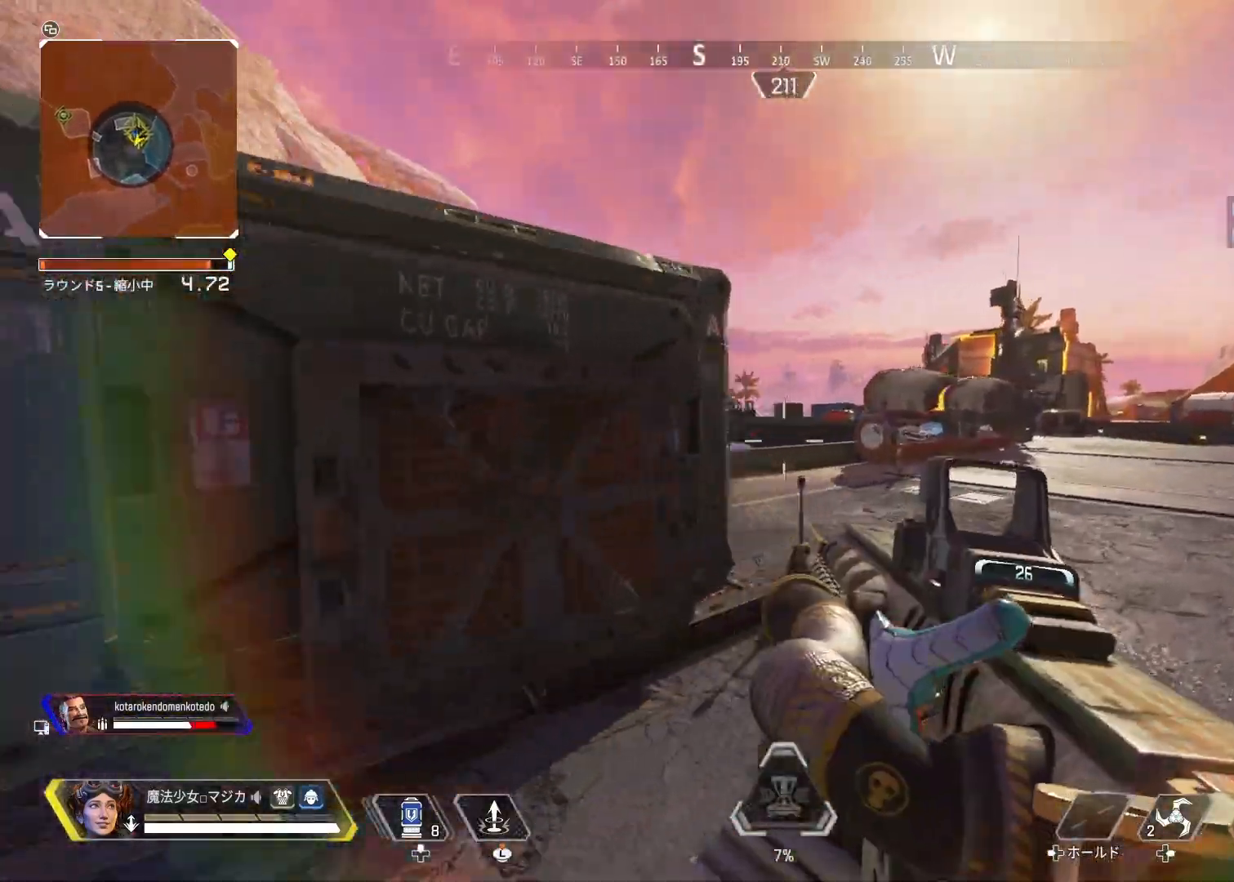
{"buttons": [], "left_stick": "left", "right_stick": "left", "events": [[400, "right_stick", "left"], [500, "left_stick", "left"]]}
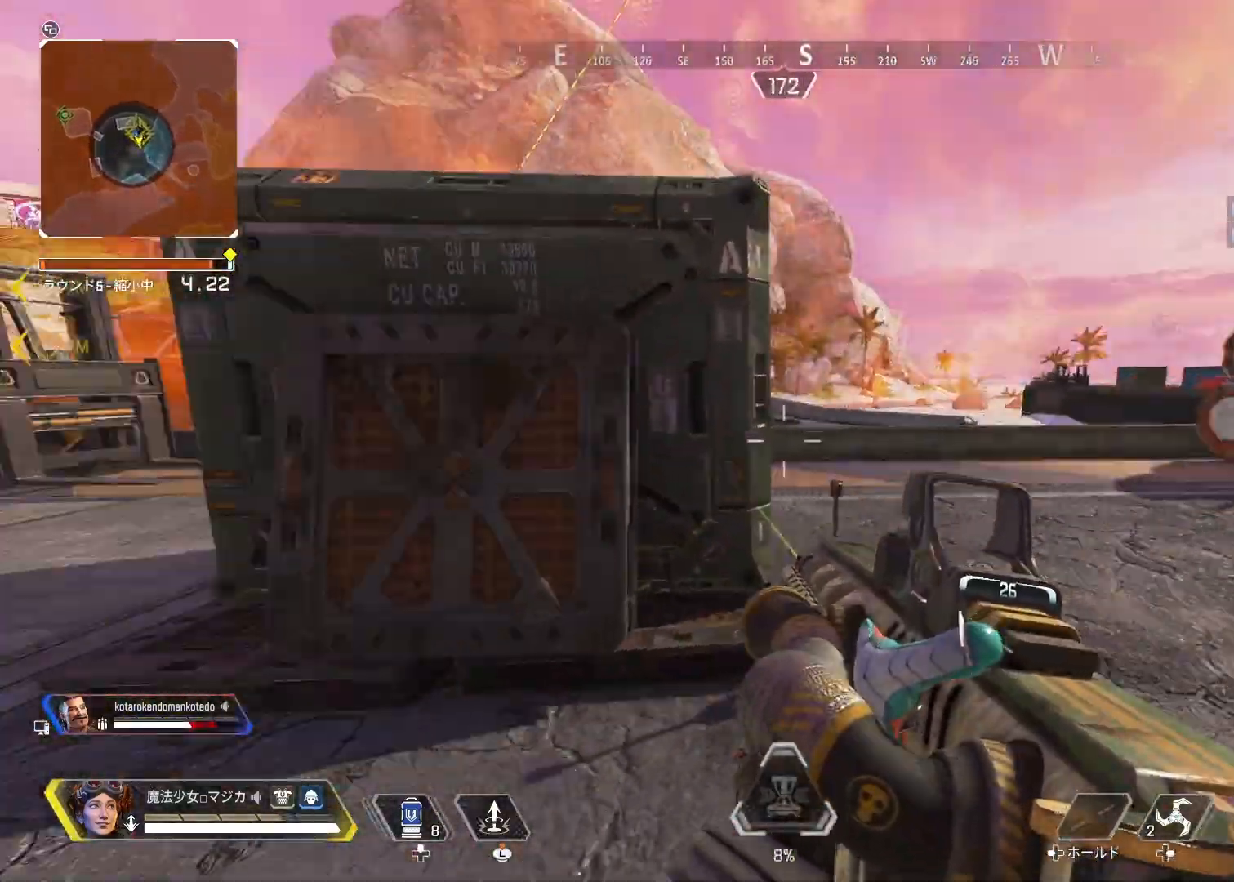
{"buttons": [], "left_stick": "up-left", "right_stick": "right", "events": [[100, "left_stick", "up-left"], [233, "right_stick", "center"], [433, "right_stick", "right"]]}
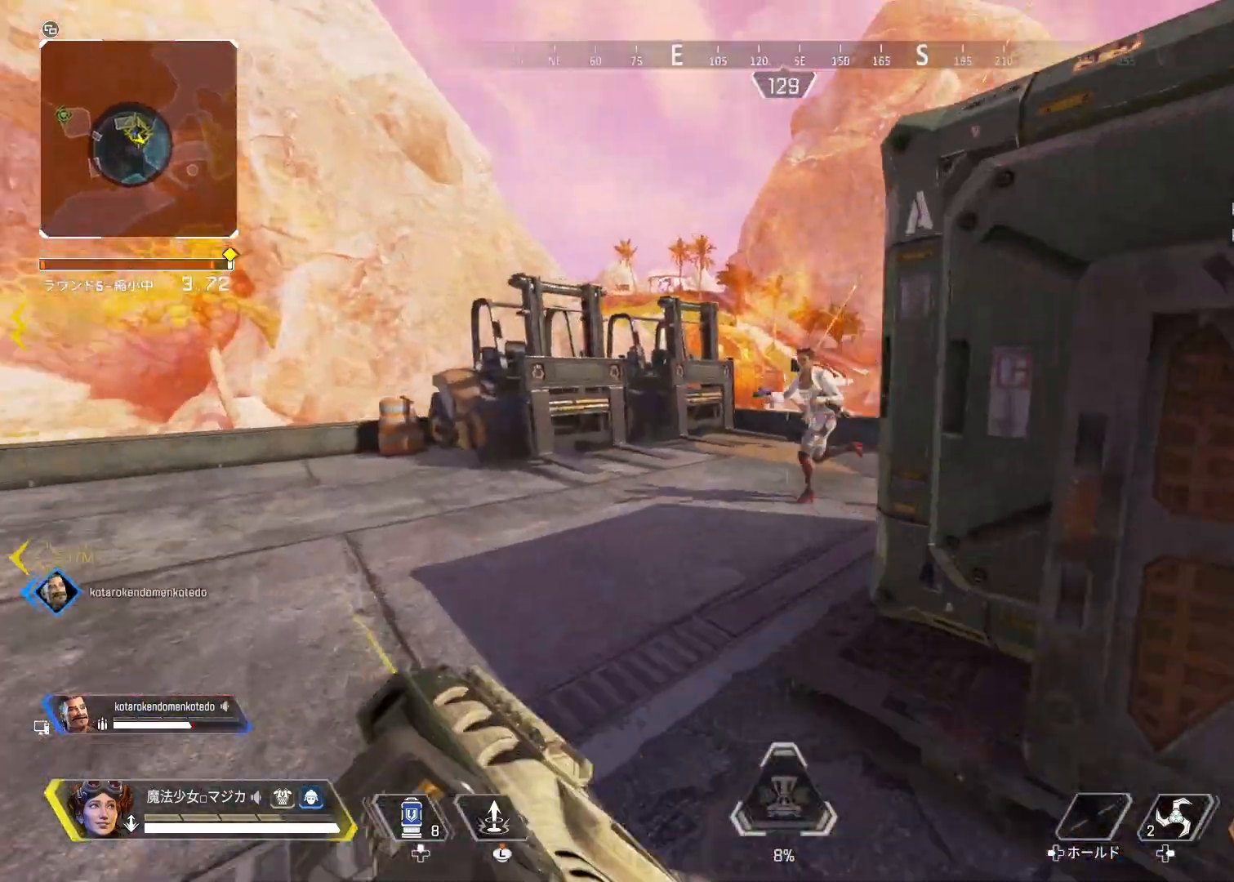
{"buttons": ["L2", "R1"], "left_stick": "left", "right_stick": "right", "events": [[67, "right_stick", "center"], [167, "R1", "down"], [167, "right_stick", "up"], [267, "L2", "down"], [267, "right_stick", "center"], [300, "left_stick", "left"], [333, "right_stick", "right"]]}
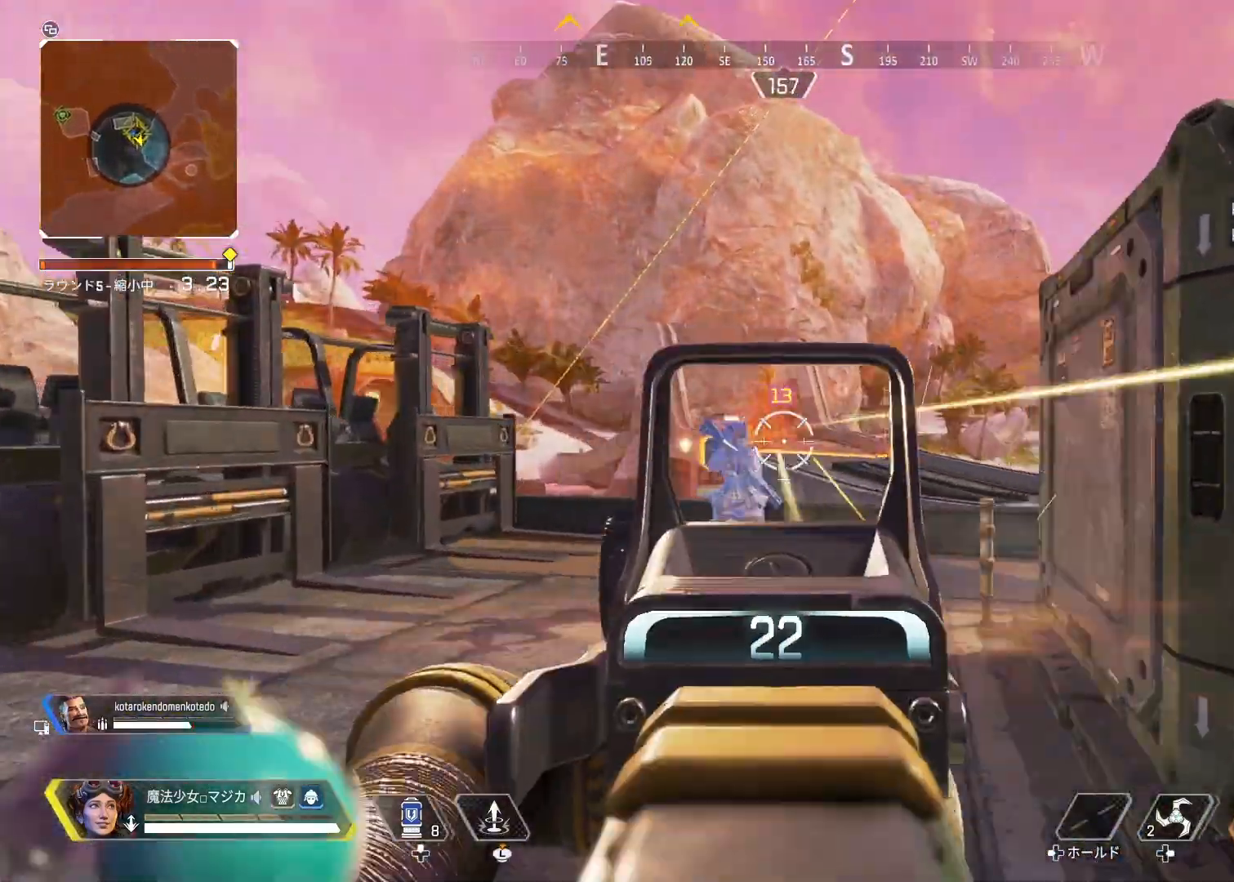
{"buttons": ["L2", "R1"], "left_stick": "right", "right_stick": "left", "events": [[100, "right_stick", "down-left"], [200, "left_stick", "right"], [267, "right_stick", "down-right"], [400, "right_stick", "left"]]}
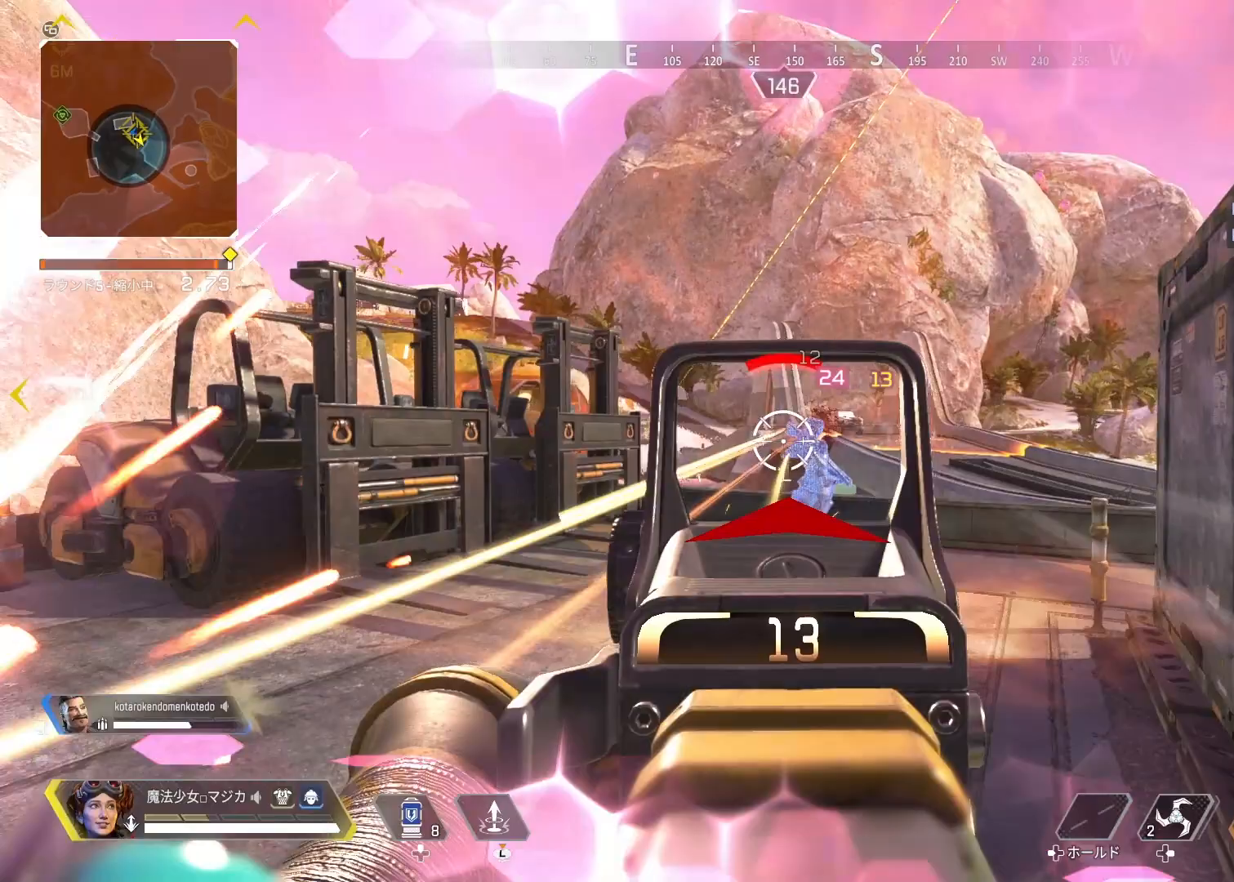
{"buttons": ["L2", "R1"], "left_stick": "up-left", "right_stick": "right", "events": [[100, "right_stick", "down-right"], [167, "right_stick", "right"], [233, "left_stick", "left"], [300, "right_stick", "down"], [367, "right_stick", "center"], [500, "left_stick", "up-left"], [500, "right_stick", "right"]]}
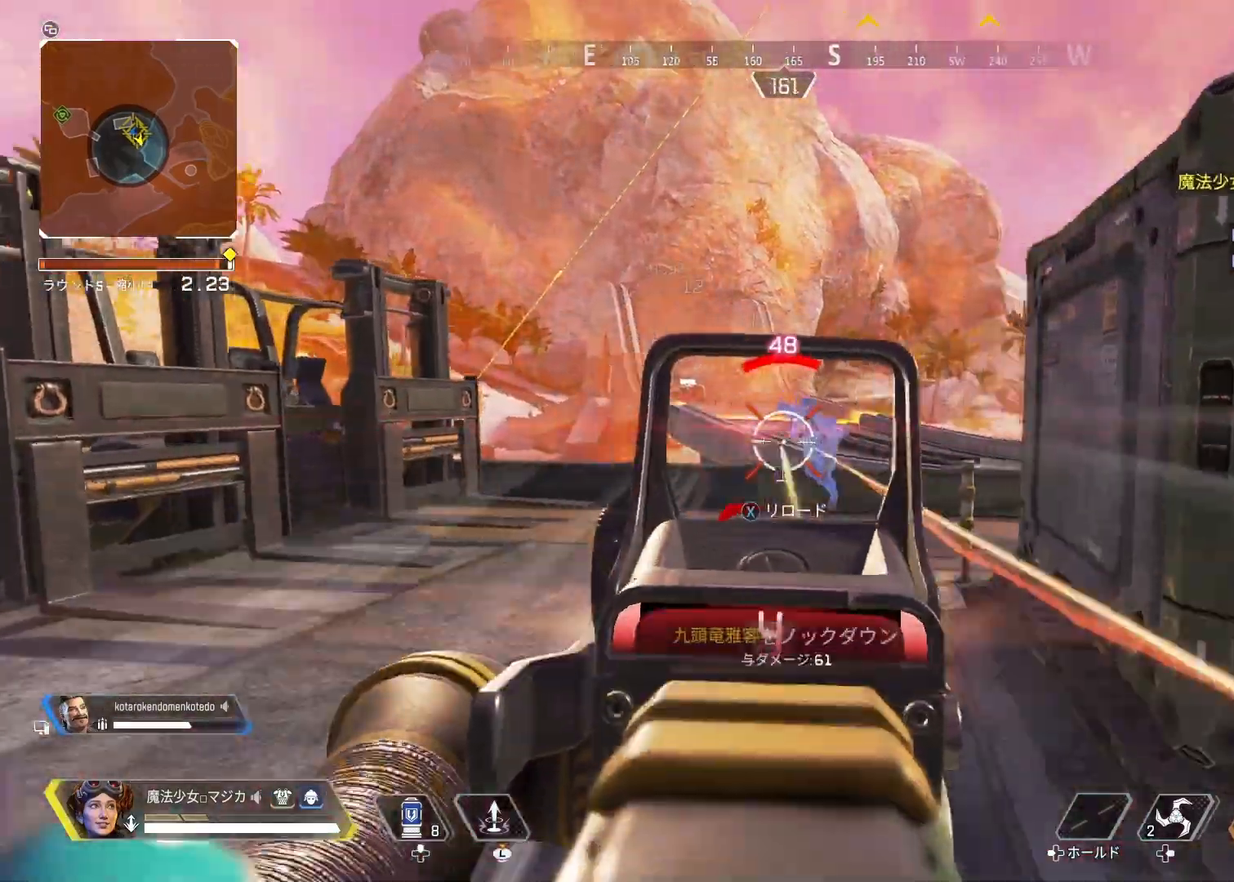
{"buttons": ["L1"], "left_stick": "up", "right_stick": "center", "events": [[100, "L2", "up"], [133, "R1", "up"], [133, "right_stick", "center"], [167, "left_stick", "up"], [200, "SQUARE", "down"], [300, "SQUARE", "up"], [467, "L1", "down"]]}
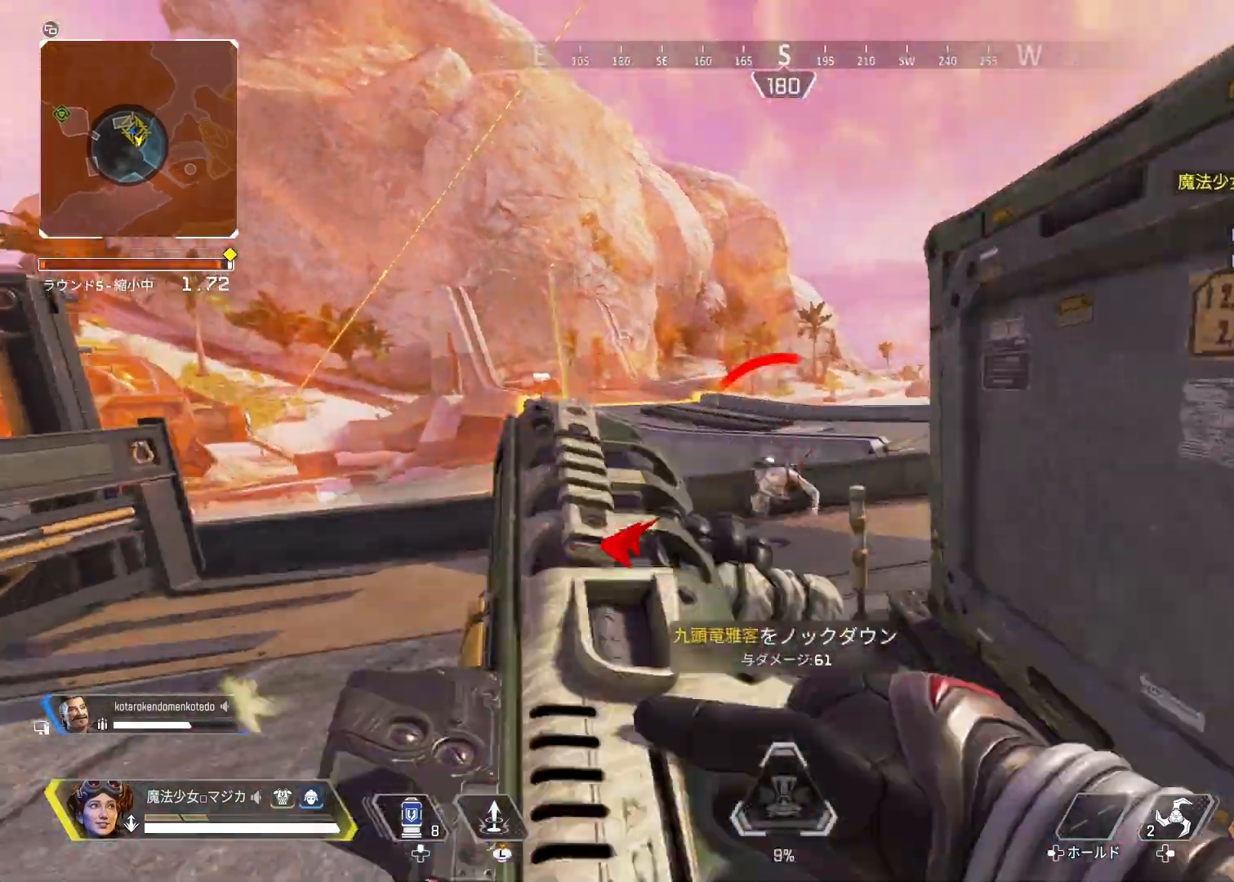
{"buttons": [], "left_stick": "center", "right_stick": "right", "events": [[67, "L1", "up"], [67, "right_stick", "right"], [133, "left_stick", "center"], [200, "left_stick", "left"], [267, "right_stick", "center"], [333, "left_stick", "down-left"], [433, "left_stick", "center"], [467, "right_stick", "right"]]}
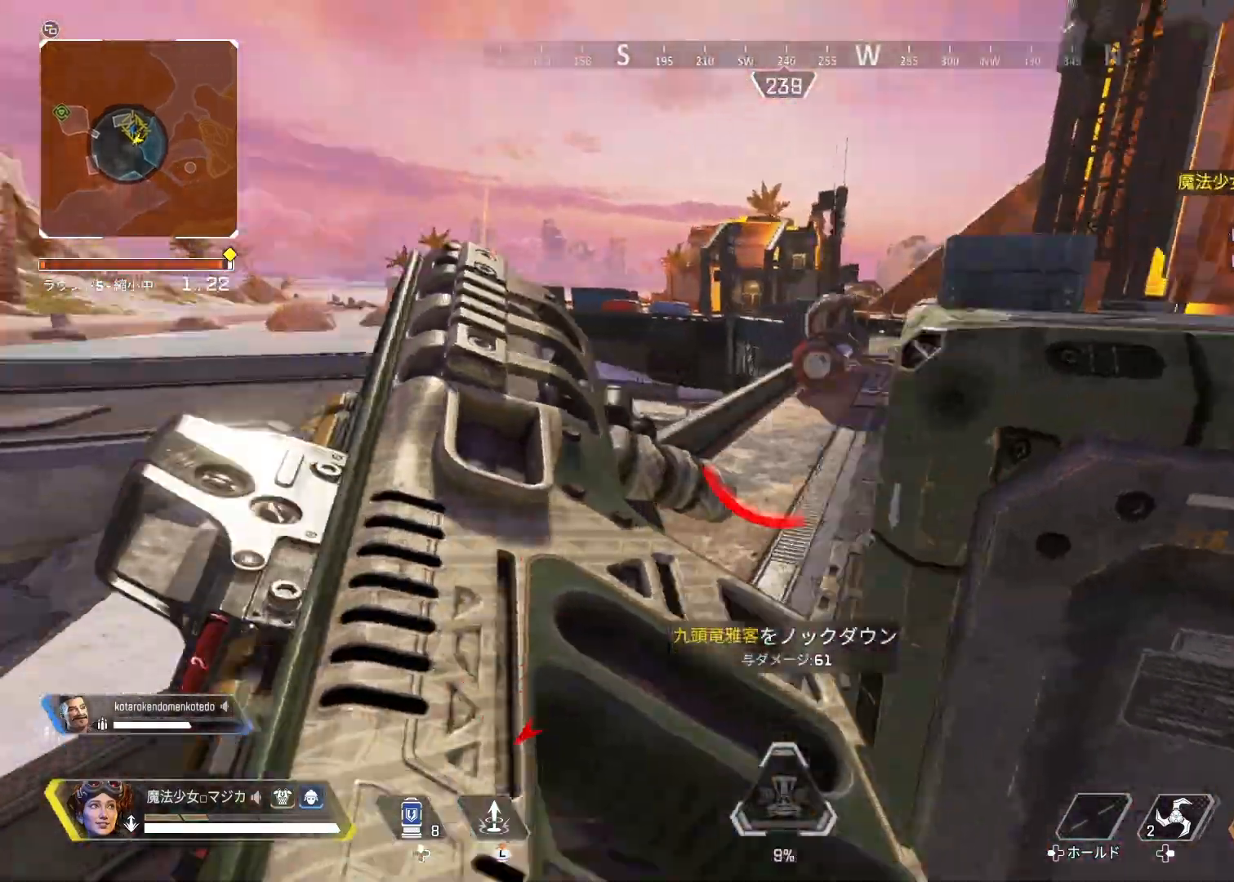
{"buttons": [], "left_stick": "up-right", "right_stick": "center", "events": [[33, "left_stick", "right"], [100, "right_stick", "center"], [200, "left_stick", "center"], [267, "right_stick", "left"], [300, "left_stick", "up-right"], [433, "right_stick", "center"]]}
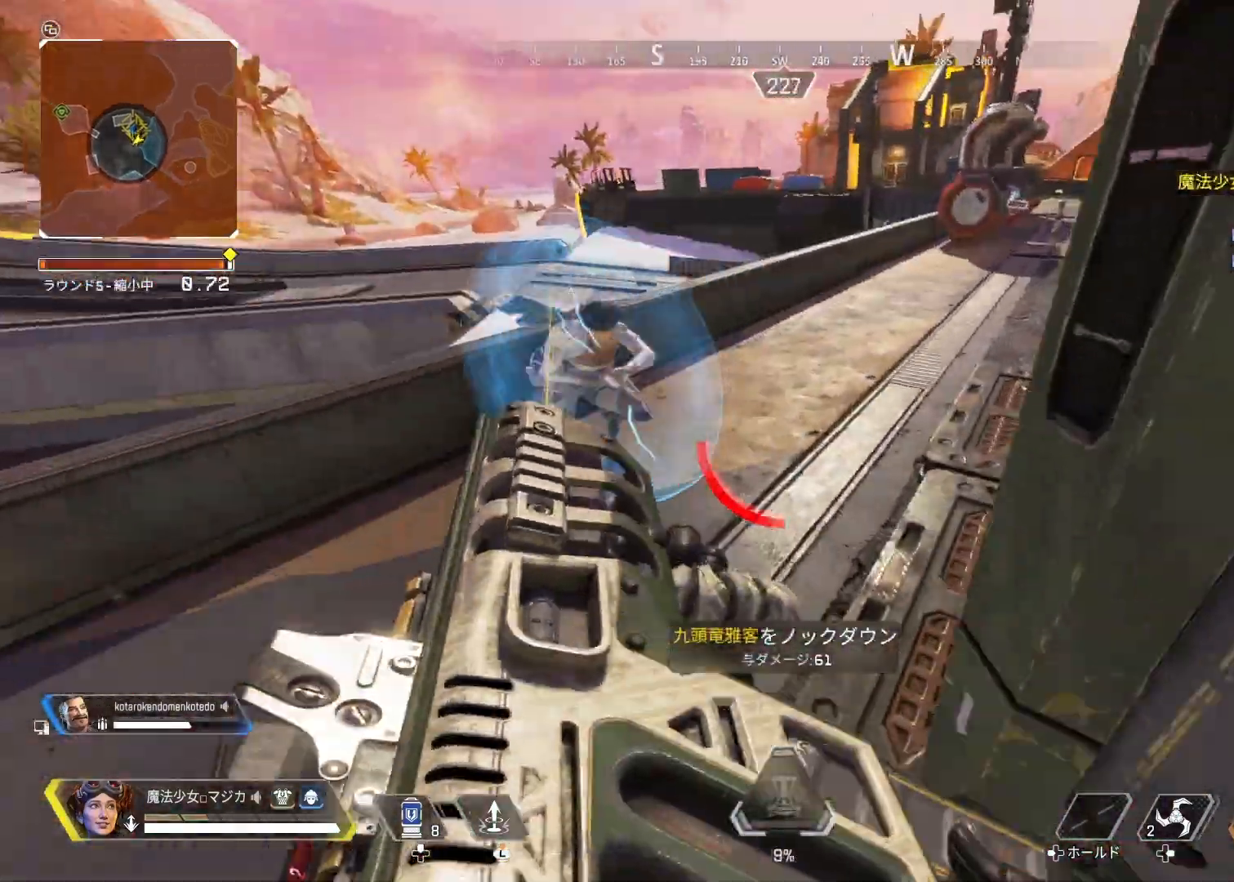
{"buttons": [], "left_stick": "up-left", "right_stick": "right", "events": [[100, "left_stick", "up-left"], [133, "right_stick", "up-left"], [300, "right_stick", "right"]]}
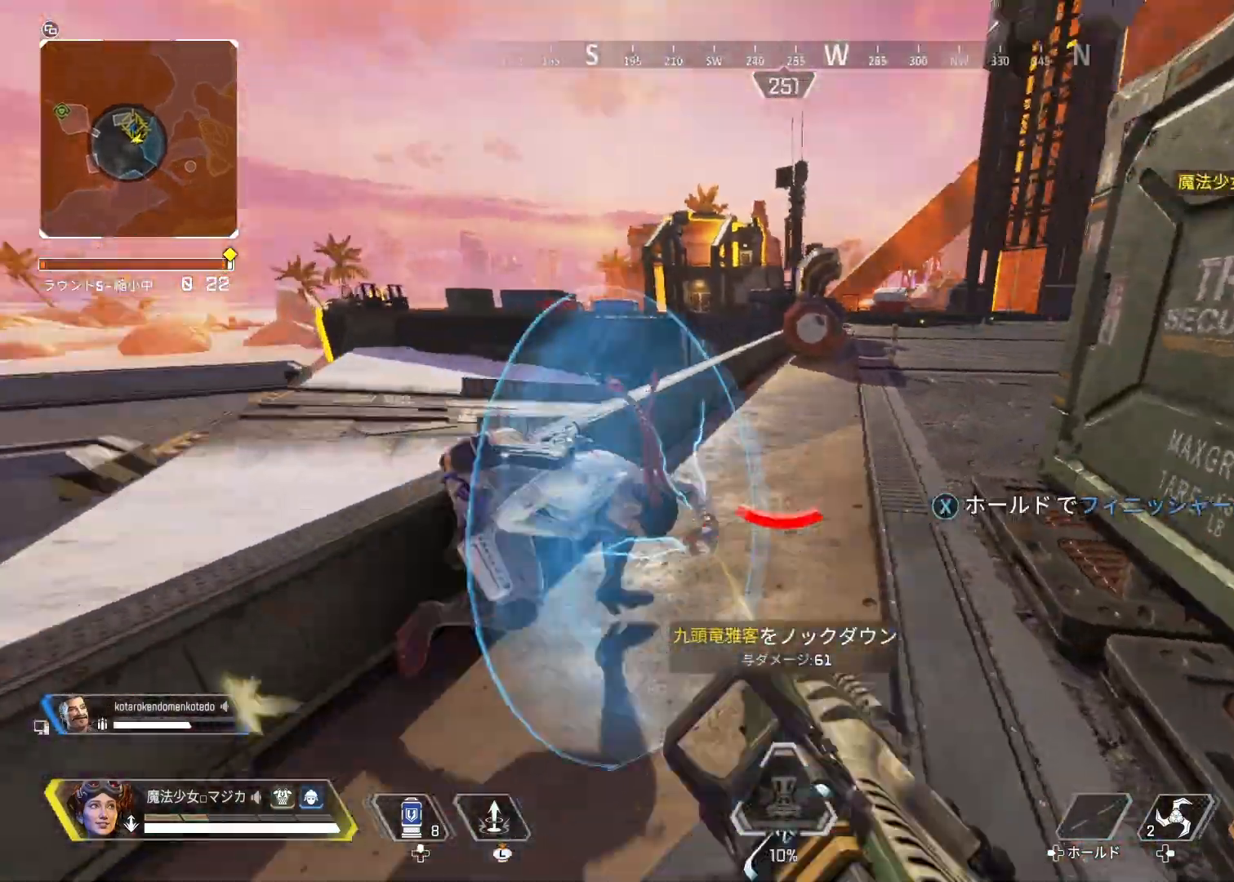
{"buttons": [], "left_stick": "up-left", "right_stick": "right", "events": [[67, "right_stick", "center"], [133, "left_stick", "center"], [267, "left_stick", "left"], [333, "right_stick", "right"], [367, "left_stick", "up-left"]]}
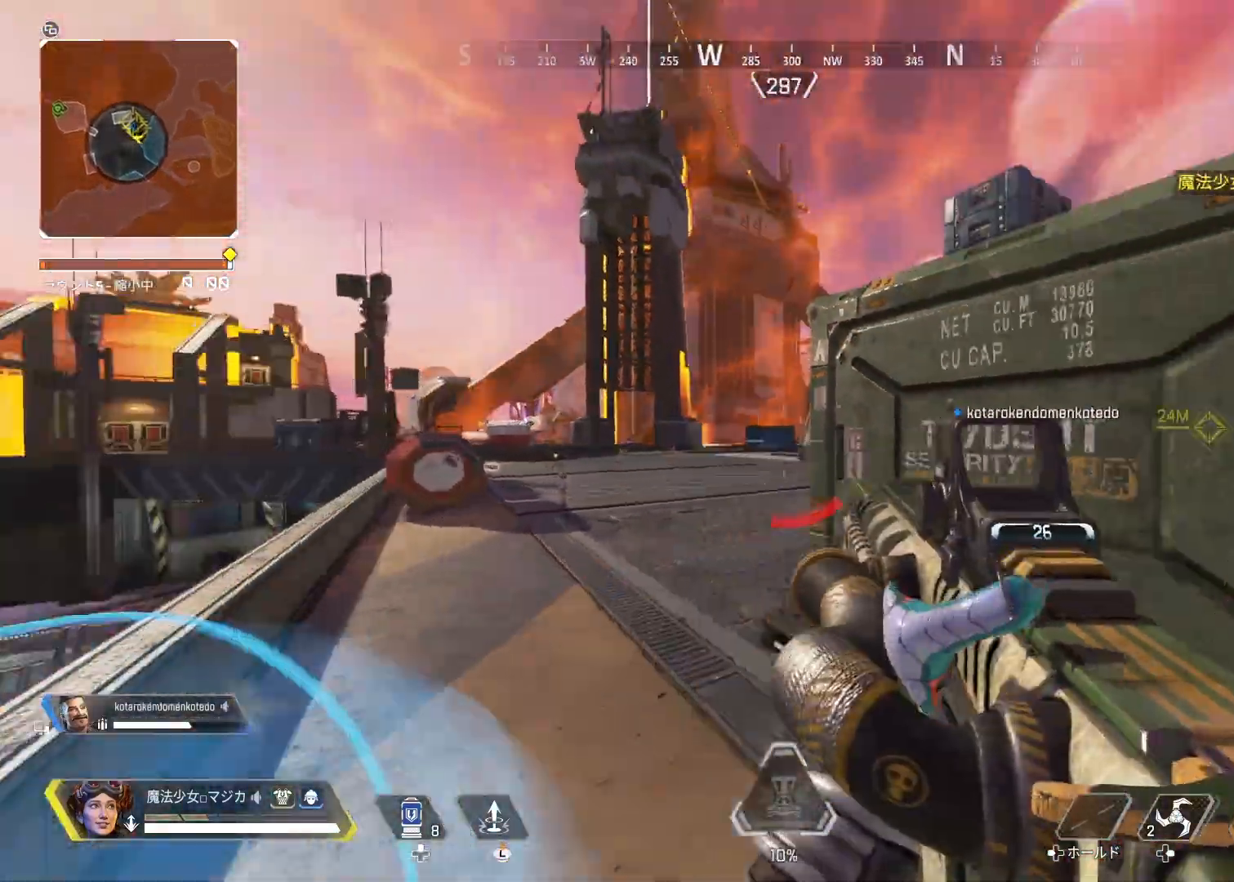
{"buttons": [], "left_stick": "up", "right_stick": "right", "events": [[33, "left_stick", "up"], [33, "right_stick", "center"], [467, "right_stick", "right"]]}
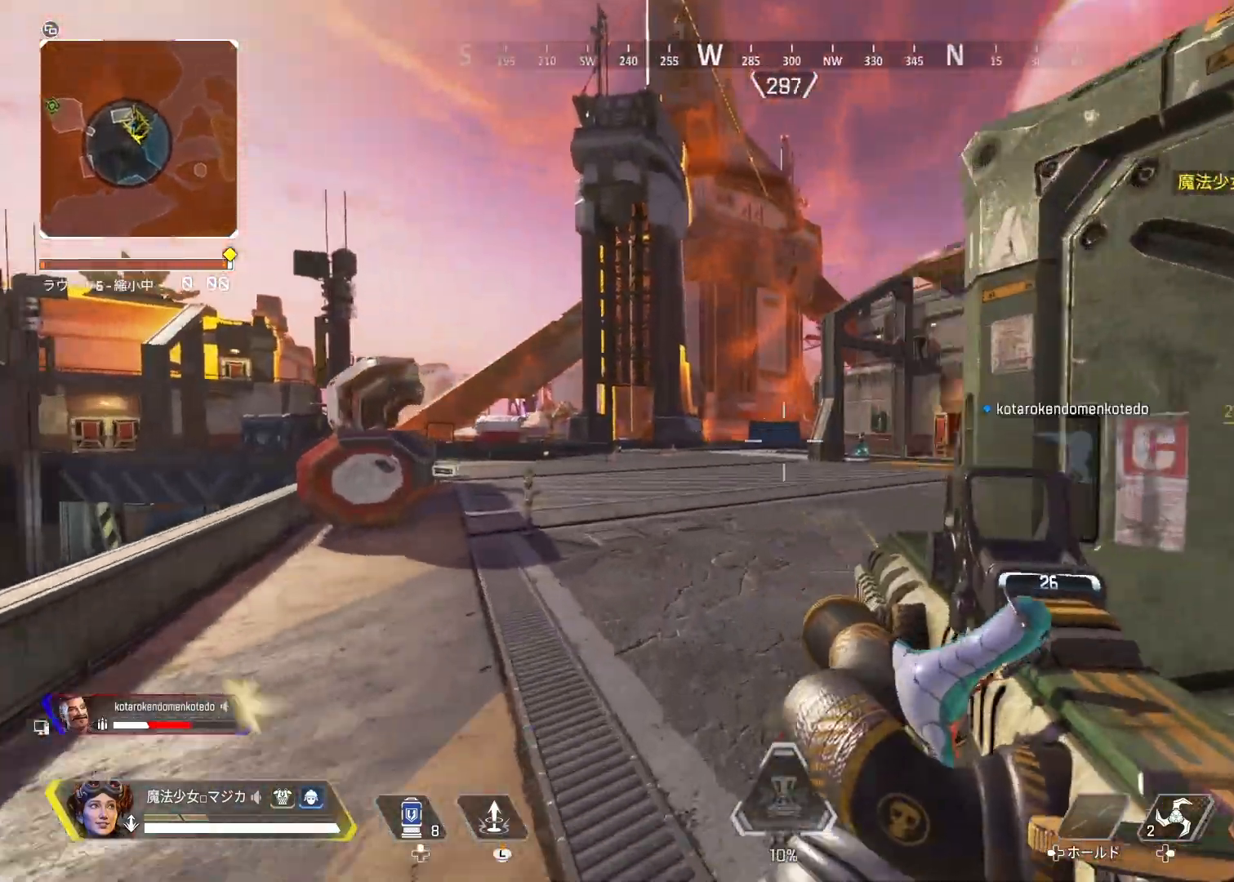
{"buttons": ["L2", "R1"], "left_stick": "up-left", "right_stick": "center", "events": [[67, "right_stick", "center"], [233, "L2", "down"], [367, "R1", "down"], [433, "left_stick", "up-left"]]}
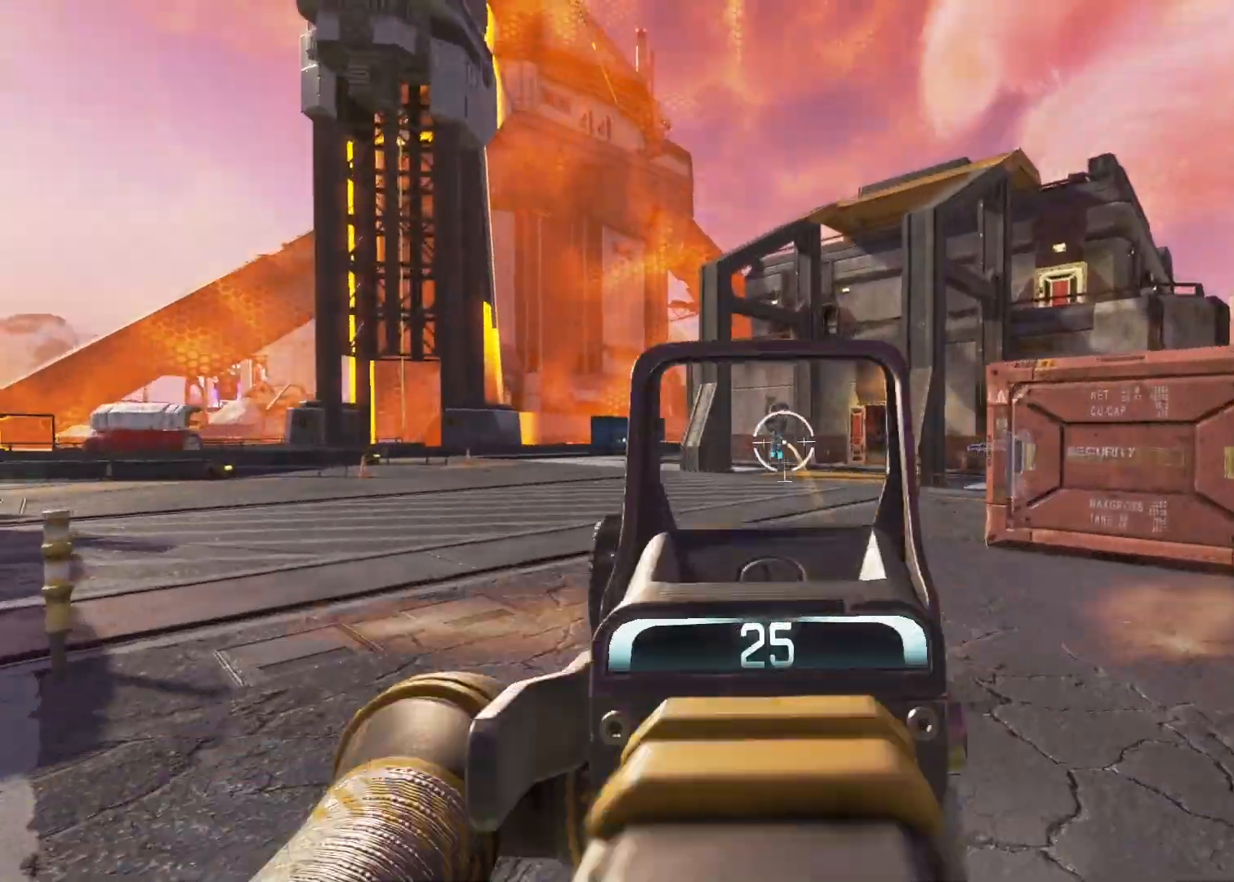
{"buttons": ["L2", "R1"], "left_stick": "up-left", "right_stick": "center", "events": [[100, "right_stick", "down"], [167, "right_stick", "down-right"], [267, "right_stick", "center"]]}
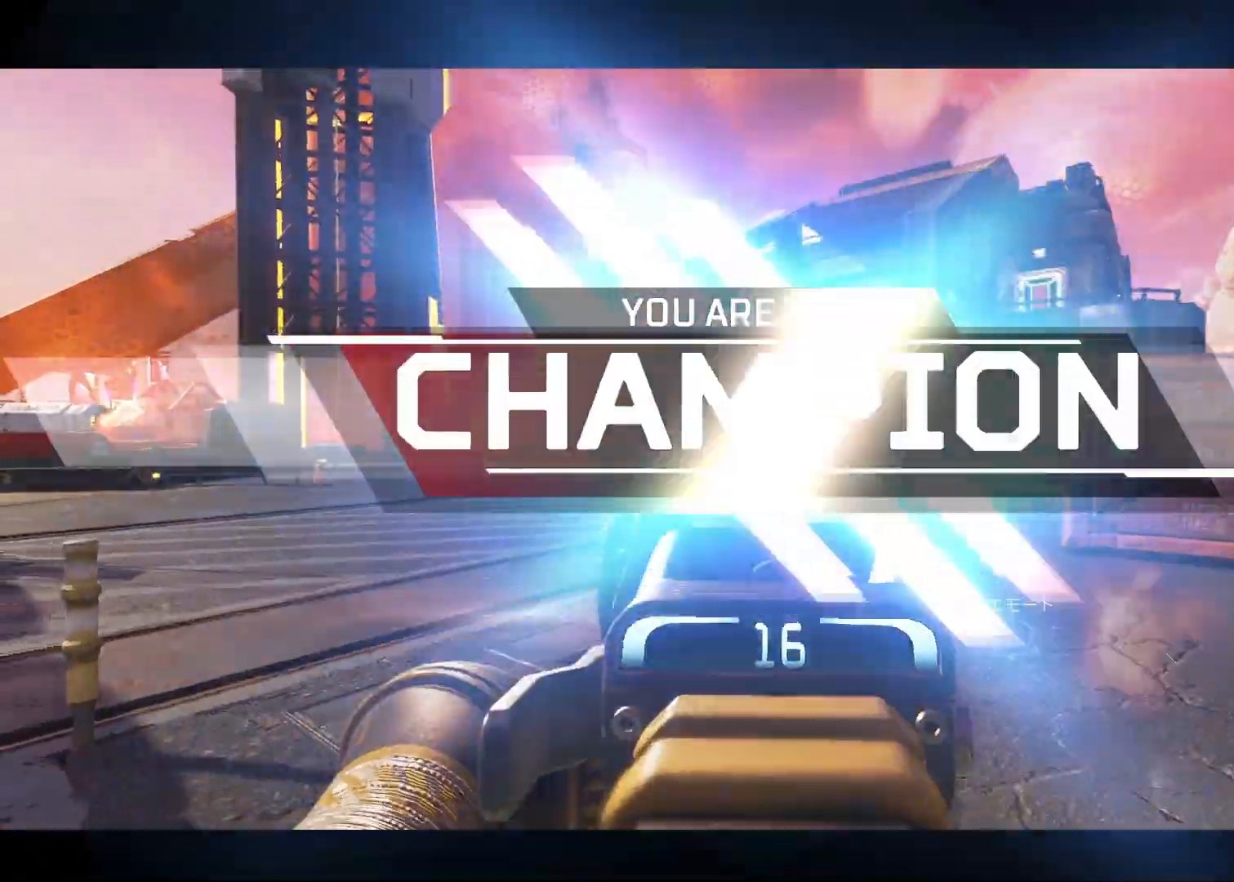
{"buttons": ["L2", "R1"], "left_stick": "down-left", "right_stick": "center", "events": [[67, "left_stick", "down-right"], [500, "left_stick", "down-left"]]}
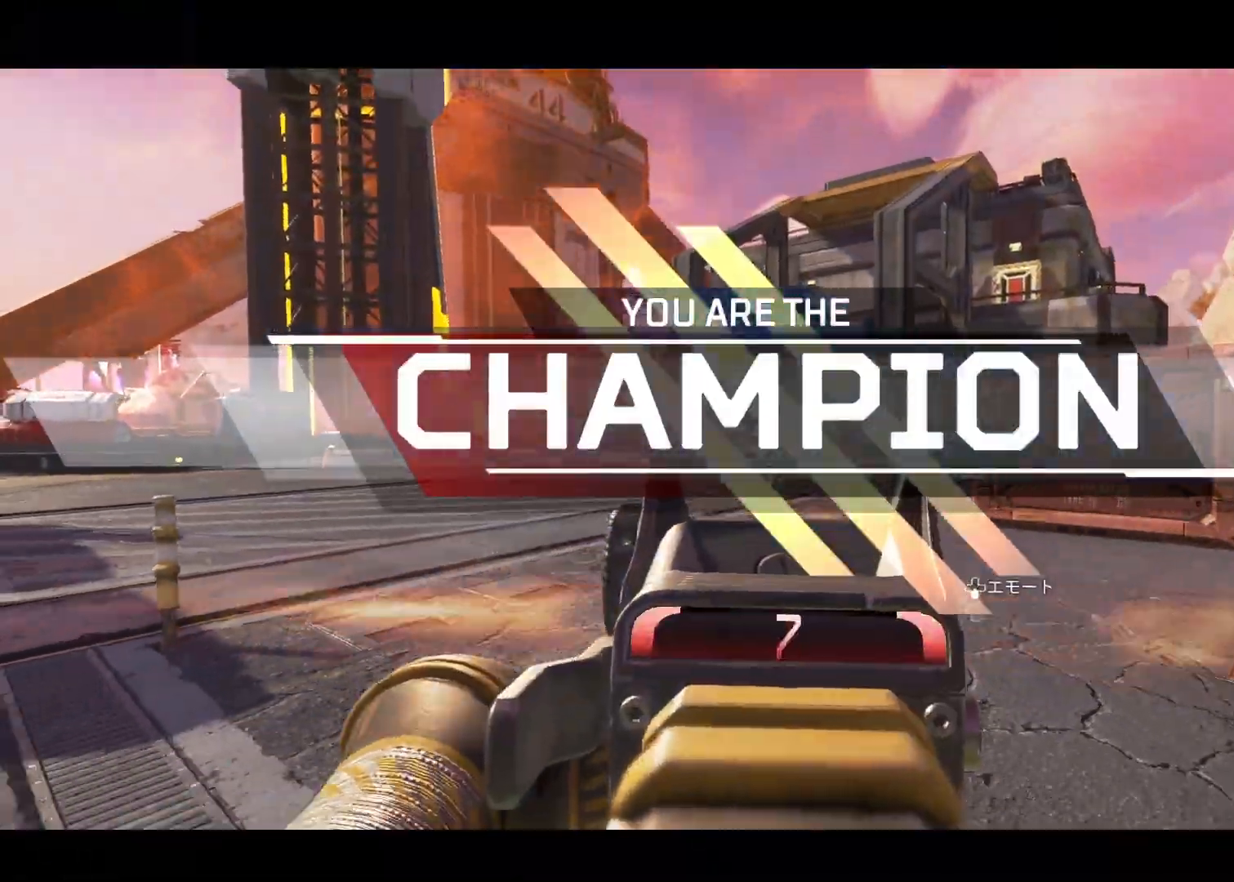
{"buttons": ["R1"], "left_stick": "up-right", "right_stick": "center", "events": [[133, "L2", "up"], [200, "left_stick", "up-left"], [233, "TRIANGLE", "down"], [367, "L1", "down"], [367, "TRIANGLE", "up"], [400, "left_stick", "up"], [500, "L1", "up"], [500, "left_stick", "up-right"]]}
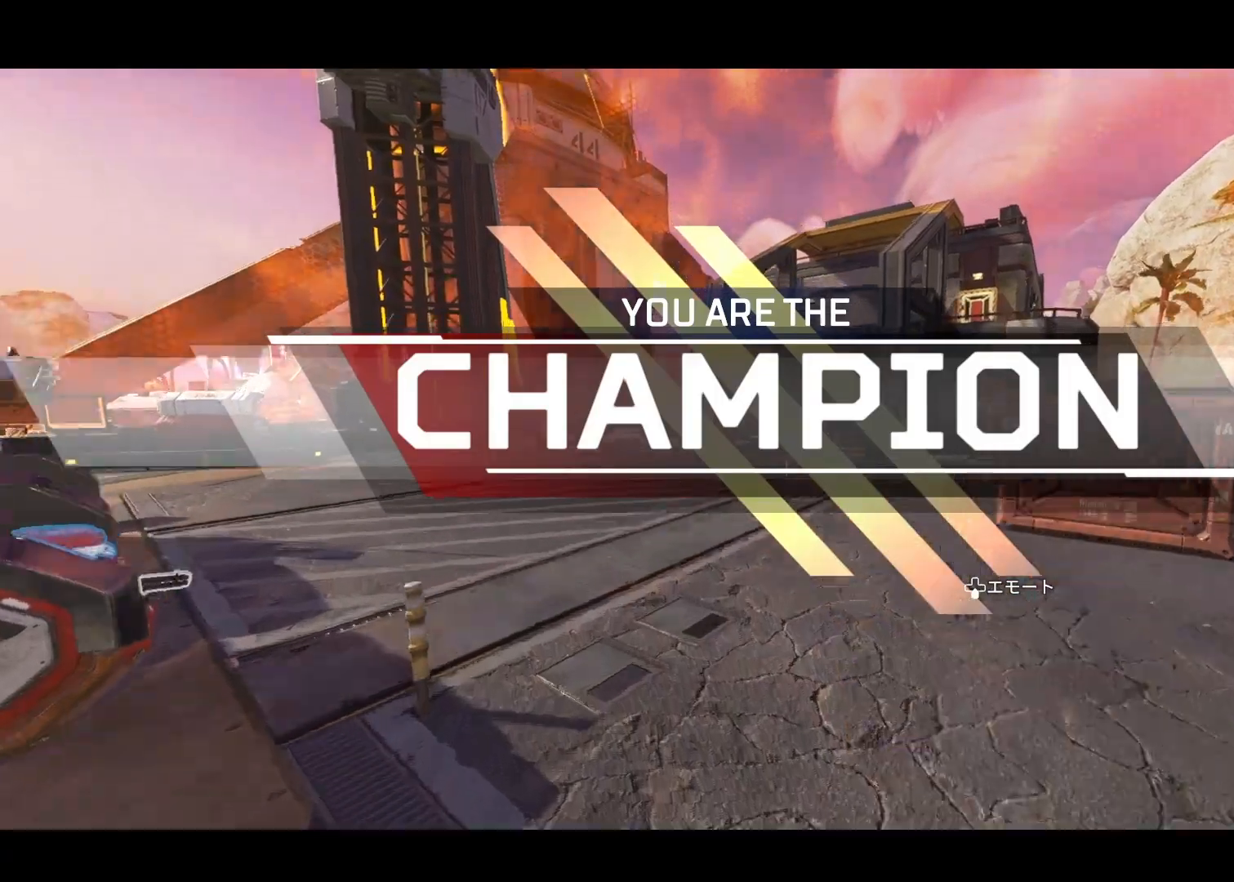
{"buttons": ["L2", "R1", "R2"], "left_stick": "right", "right_stick": "center", "events": [[33, "R1", "up"], [33, "R2", "down"], [133, "left_stick", "right"], [267, "L2", "down"], [433, "R1", "down"]]}
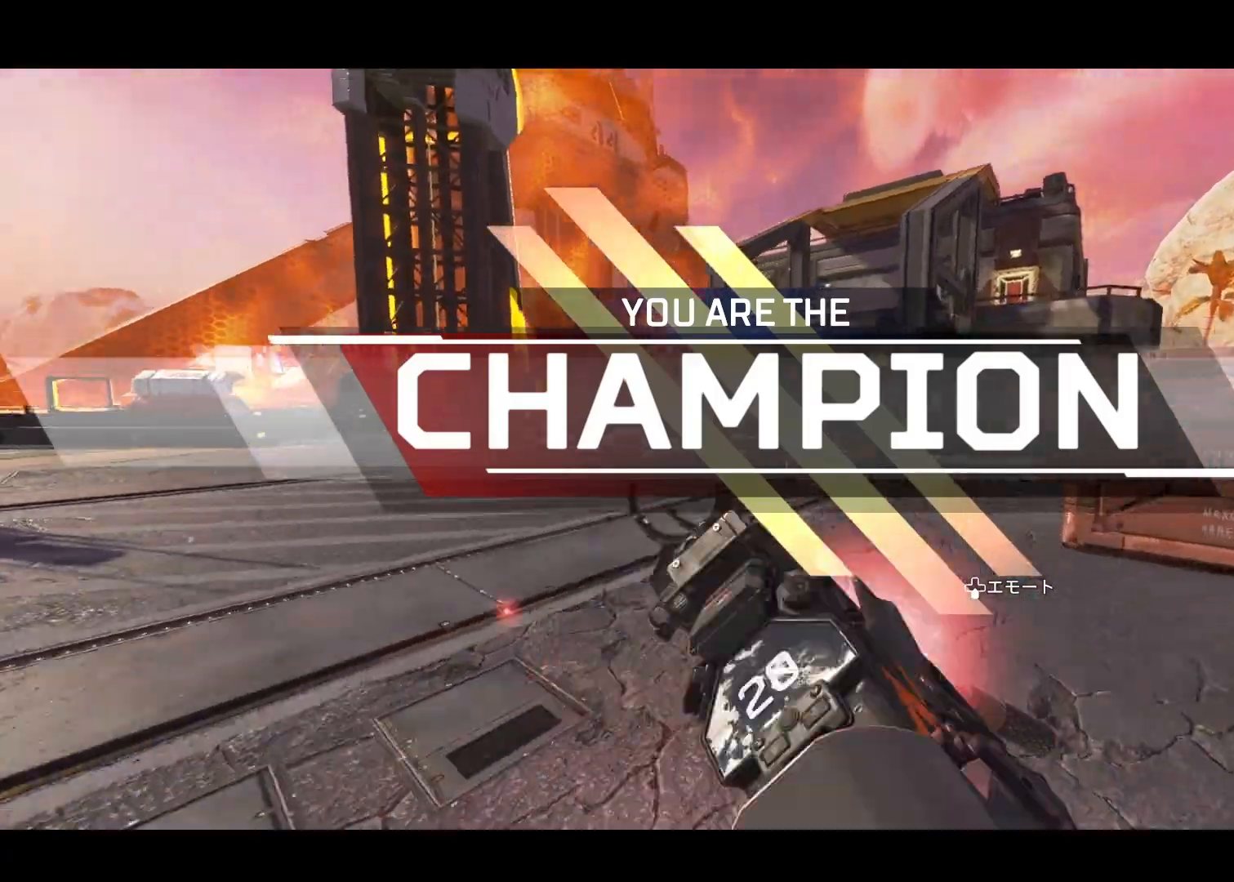
{"buttons": ["L1", "L2", "R1", "R2"], "left_stick": "up-left", "right_stick": "center", "events": [[133, "right_stick", "up"], [267, "right_stick", "center"], [400, "L1", "down"], [400, "left_stick", "center"], [500, "left_stick", "up-left"]]}
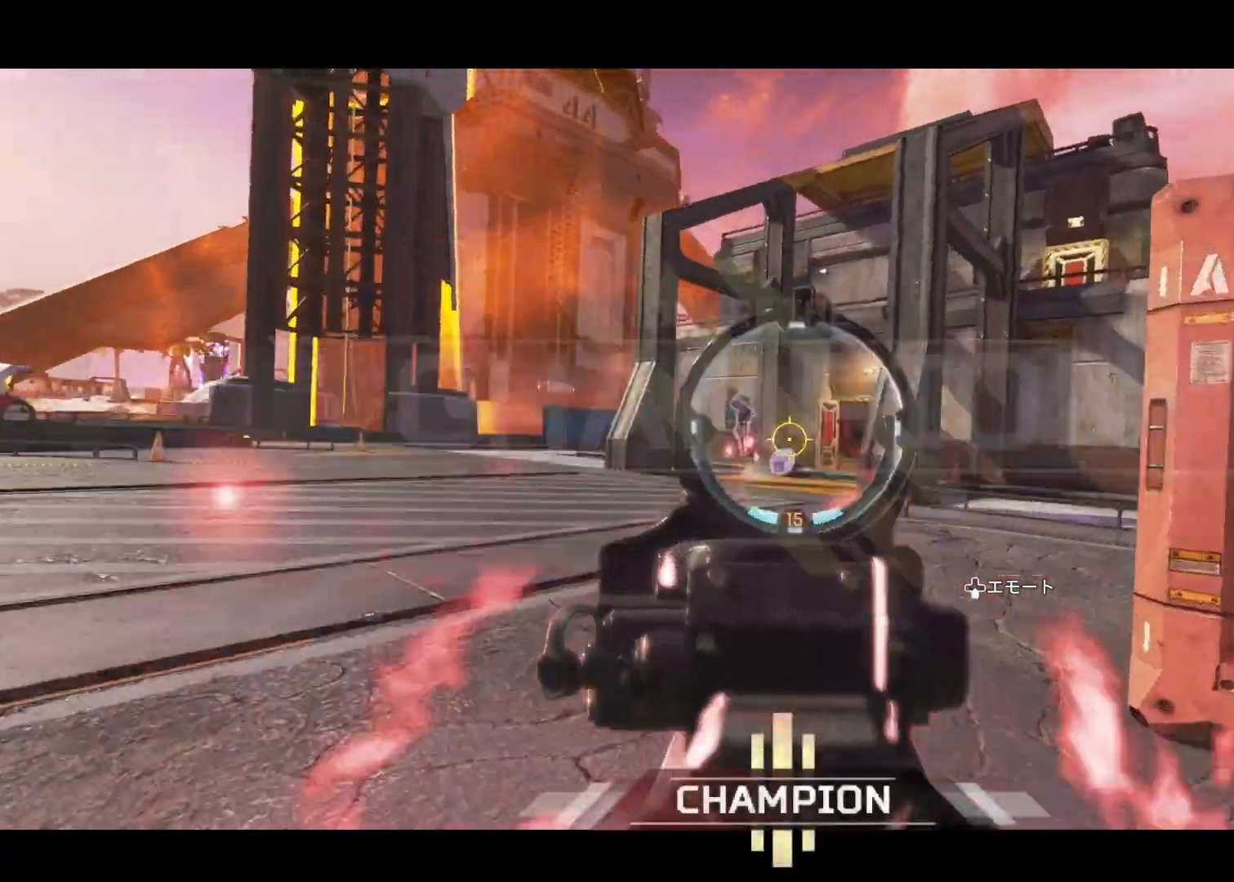
{"buttons": ["L1", "L2", "R1", "R2"], "left_stick": "up-left", "right_stick": "center", "events": [[33, "L1", "up"], [33, "left_stick", "left"], [300, "left_stick", "up-left"], [433, "L1", "down"]]}